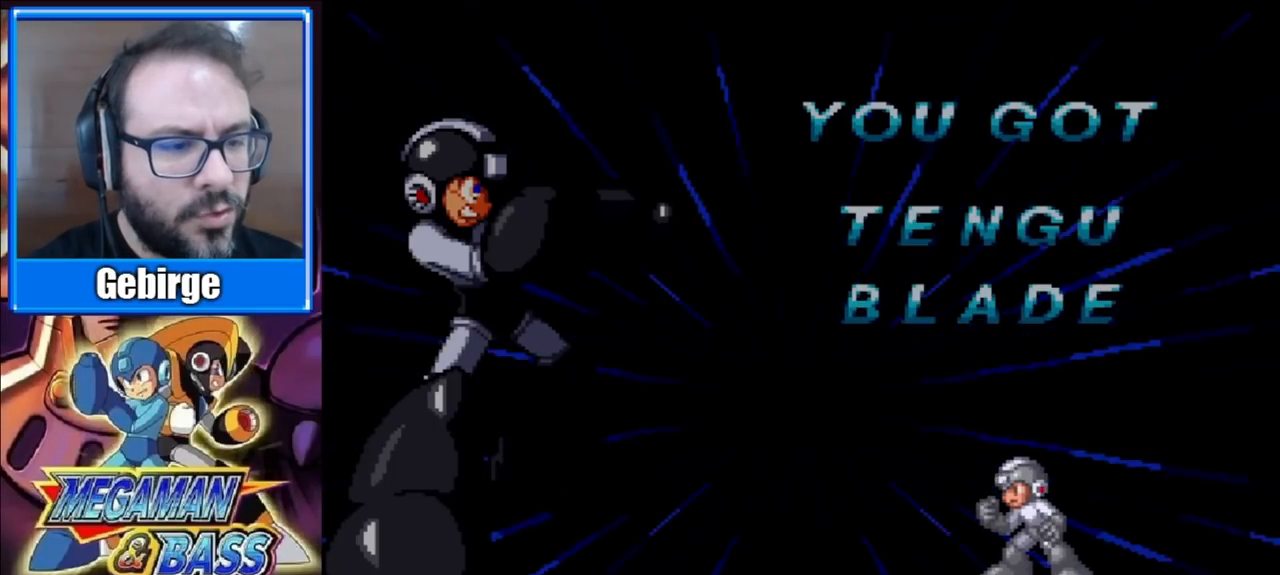
Gameplay with a controller (Xbox layout); each line is a JSON object with the inputs held at the frame after it. "events" lists button and stick changes between this image and that frame as [ms after this image, input, new state], when the widget could be followed in between. Not read: L1 L2 R1 R2 left_stick.
{"buttons": [], "right_stick": "center", "events": [[17, "X", "down"], [150, "DPAD_DOWN", "down"], [233, "X", "up"], [267, "DPAD_DOWN", "up"]]}
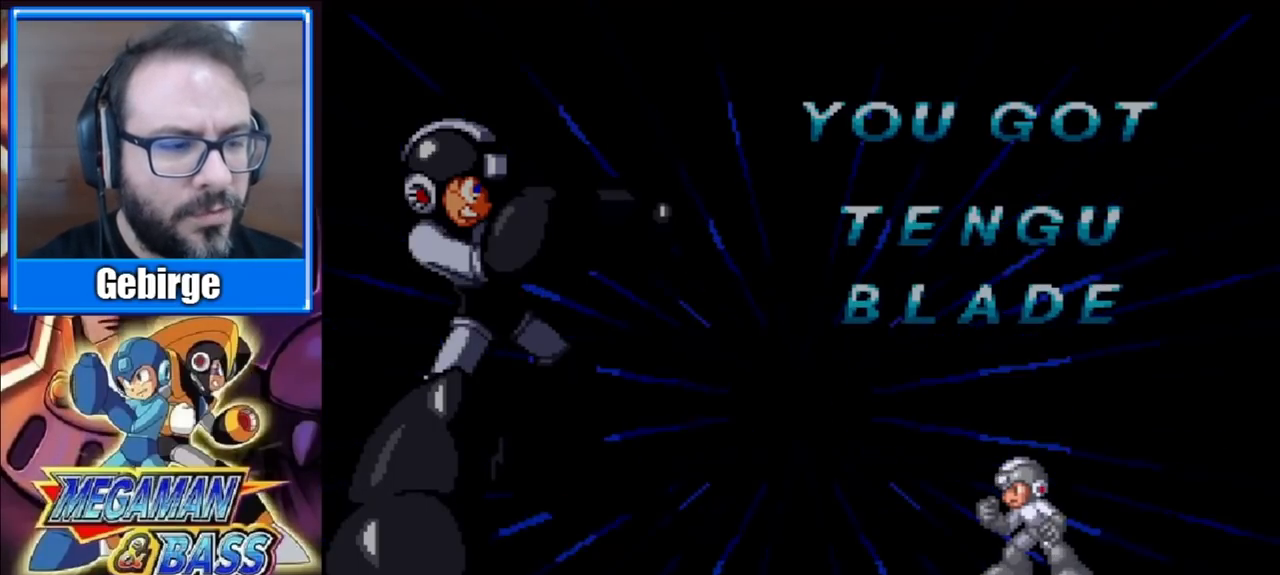
{"buttons": [], "right_stick": "center", "events": []}
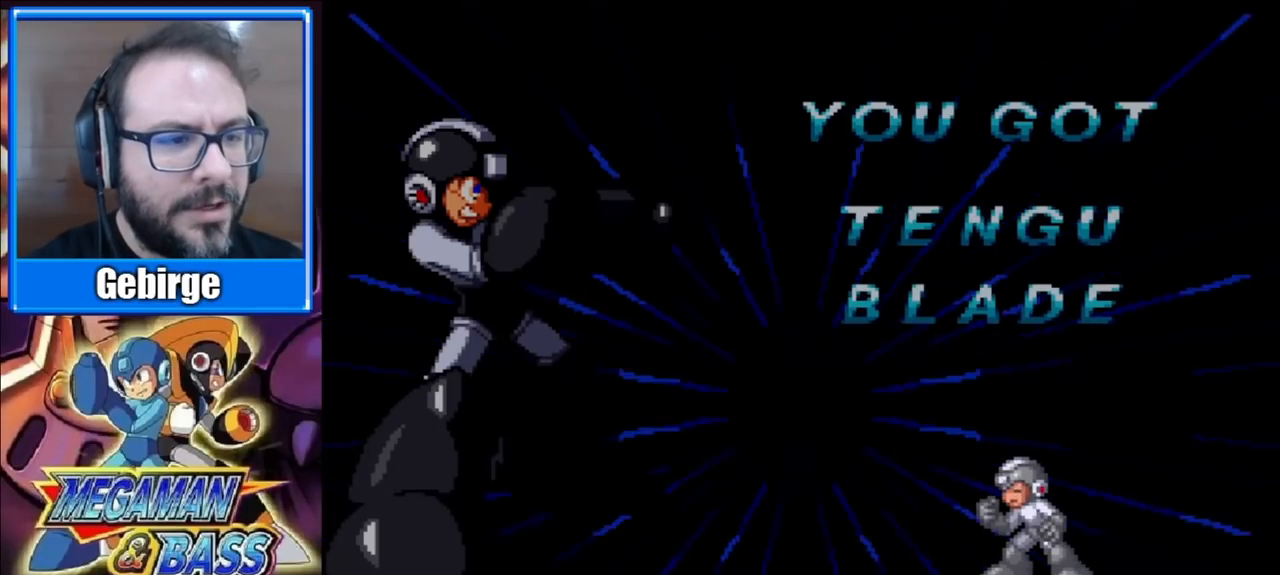
{"buttons": [], "right_stick": "center", "events": []}
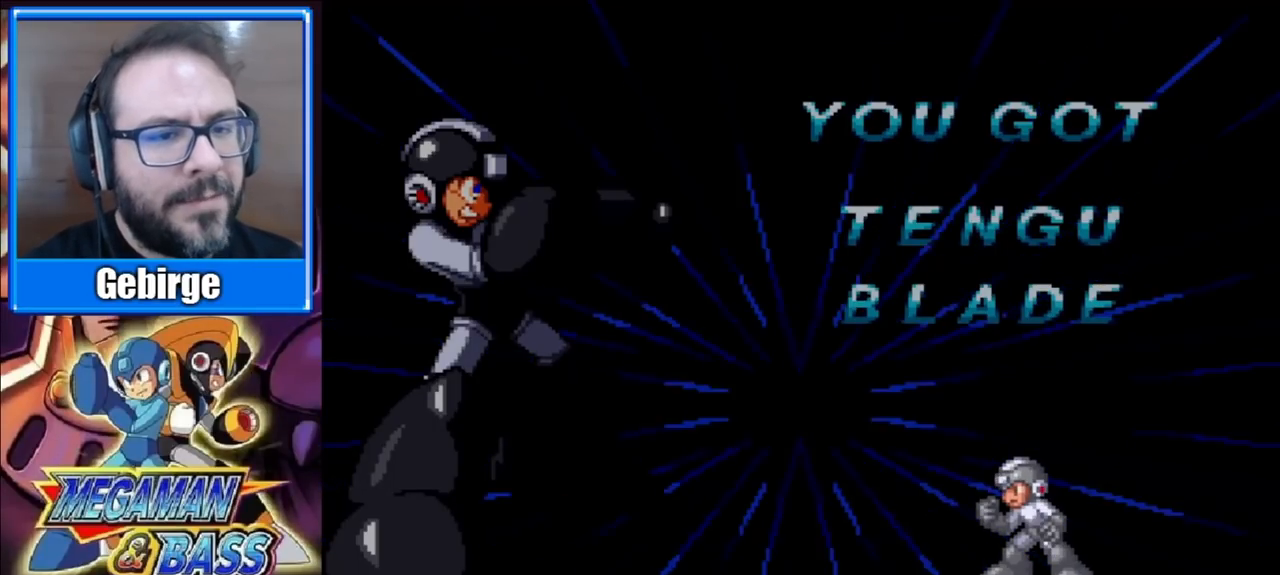
{"buttons": [], "right_stick": "center", "events": []}
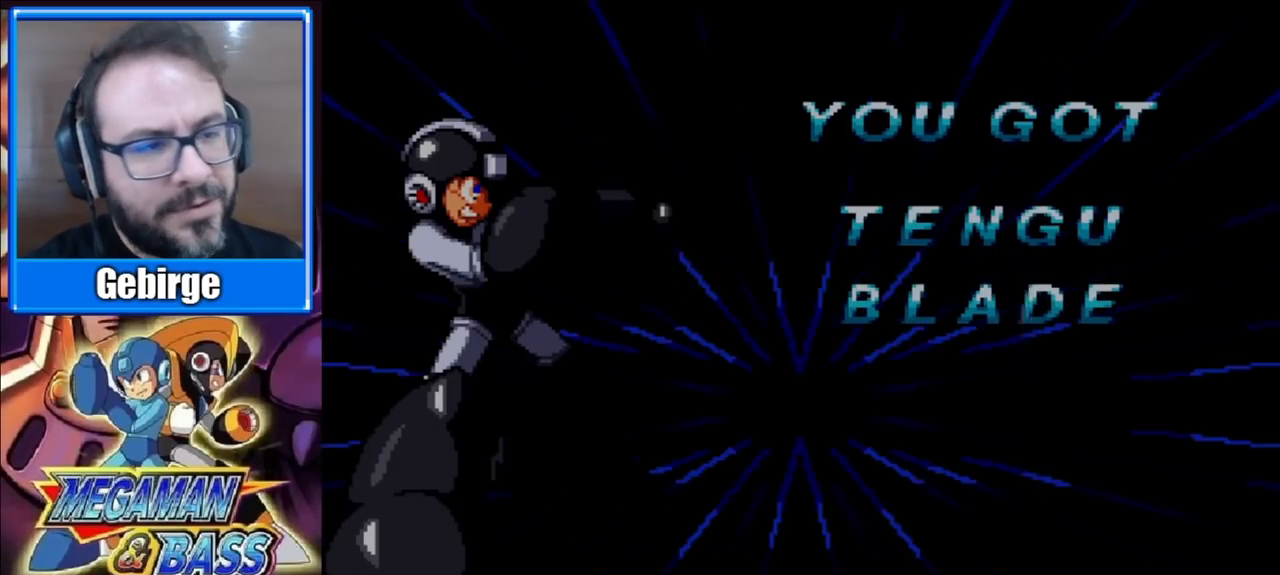
{"buttons": [], "right_stick": "center", "events": []}
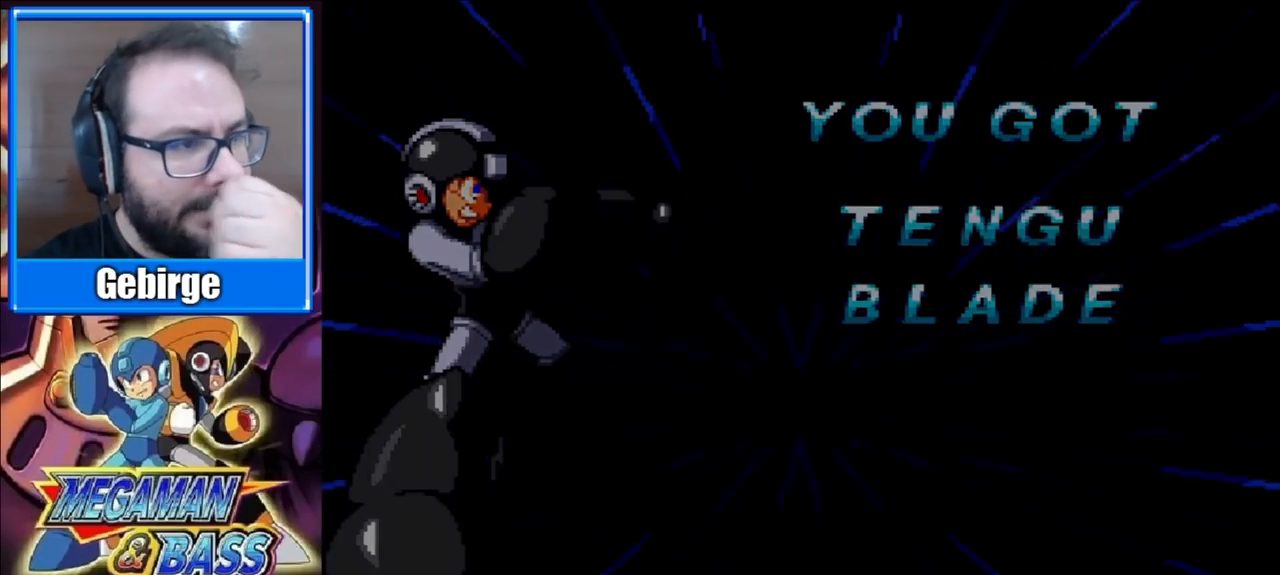
{"buttons": [], "right_stick": "center", "events": []}
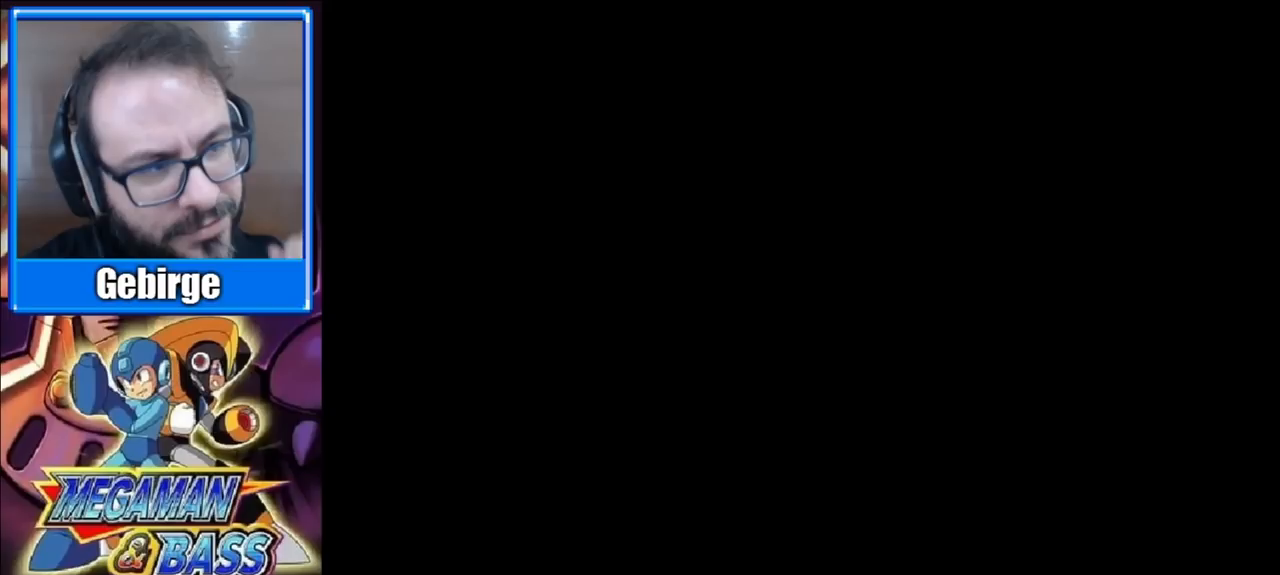
{"buttons": [], "right_stick": "center", "events": []}
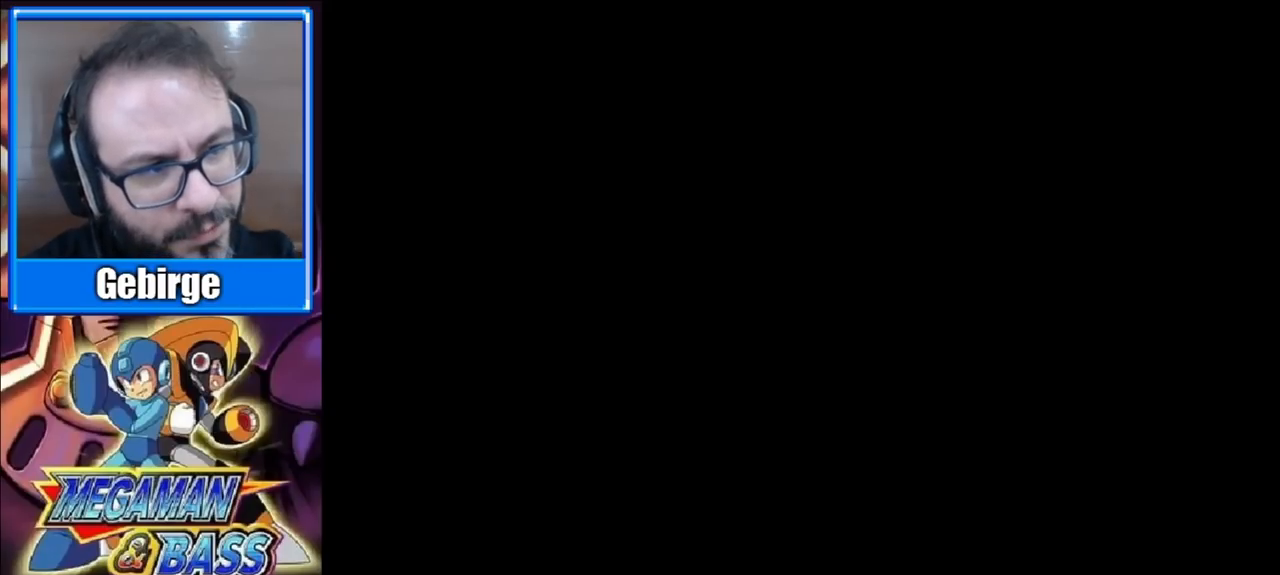
{"buttons": [], "right_stick": "center", "events": []}
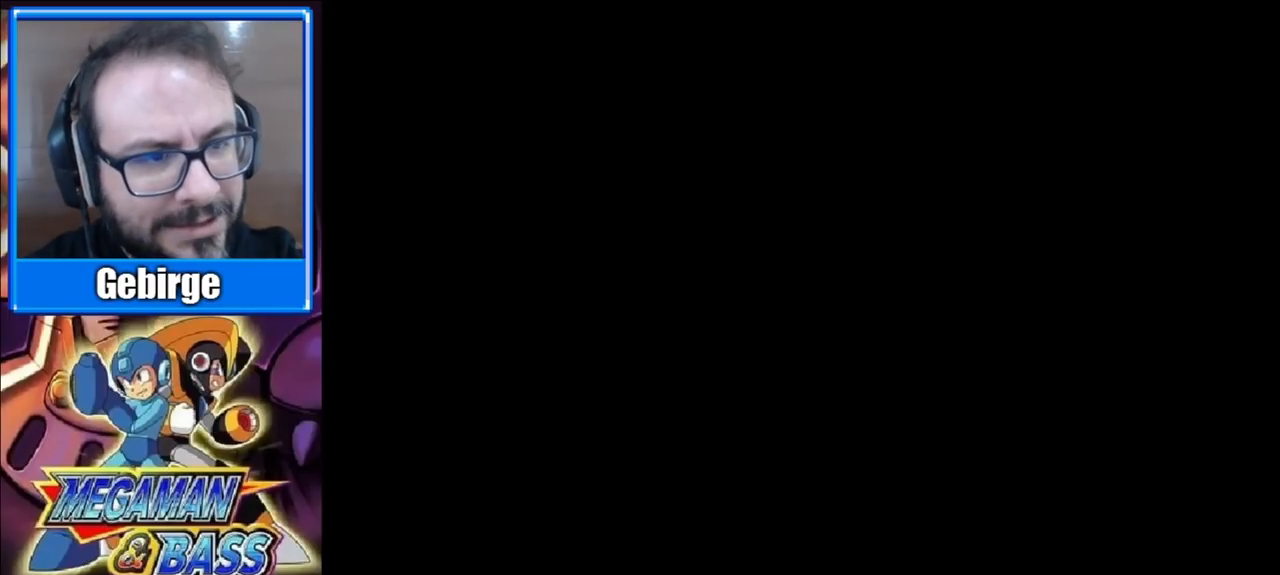
{"buttons": [], "right_stick": "center", "events": []}
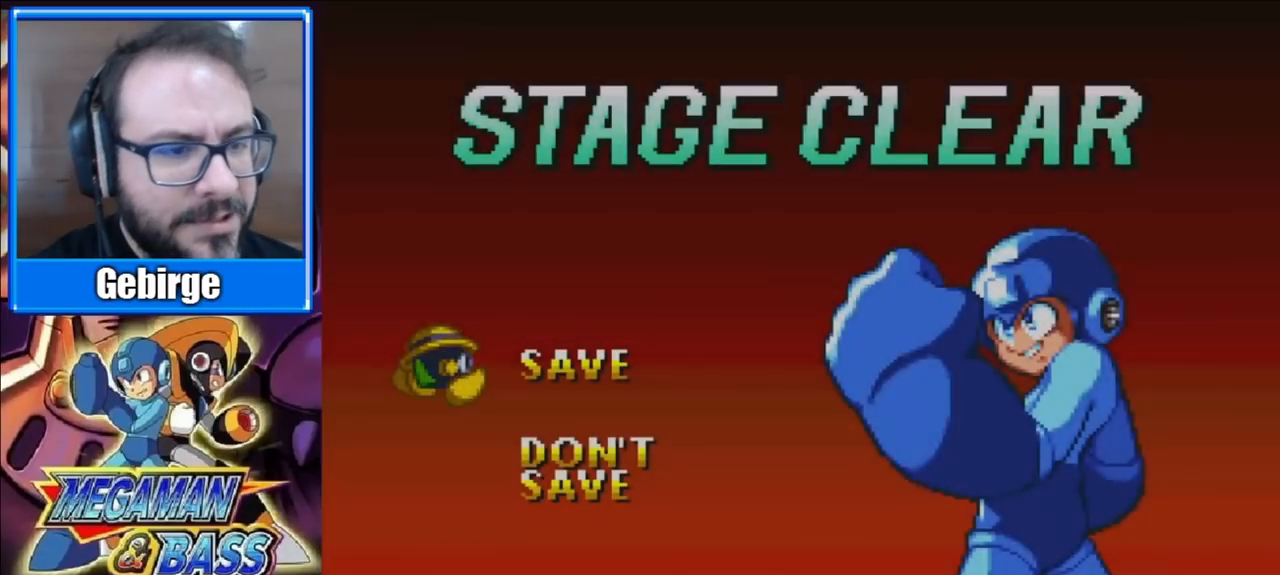
{"buttons": ["X"], "right_stick": "center", "events": [[500, "X", "down"]]}
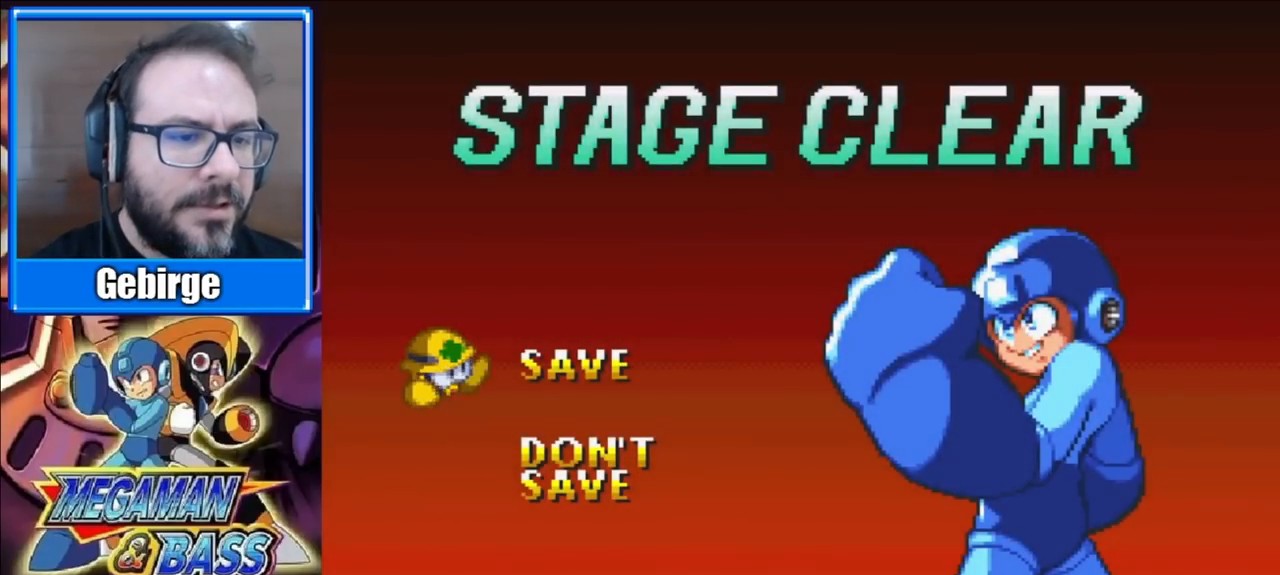
{"buttons": [], "right_stick": "center", "events": [[17, "A", "down"], [33, "A", "up"], [83, "X", "up"]]}
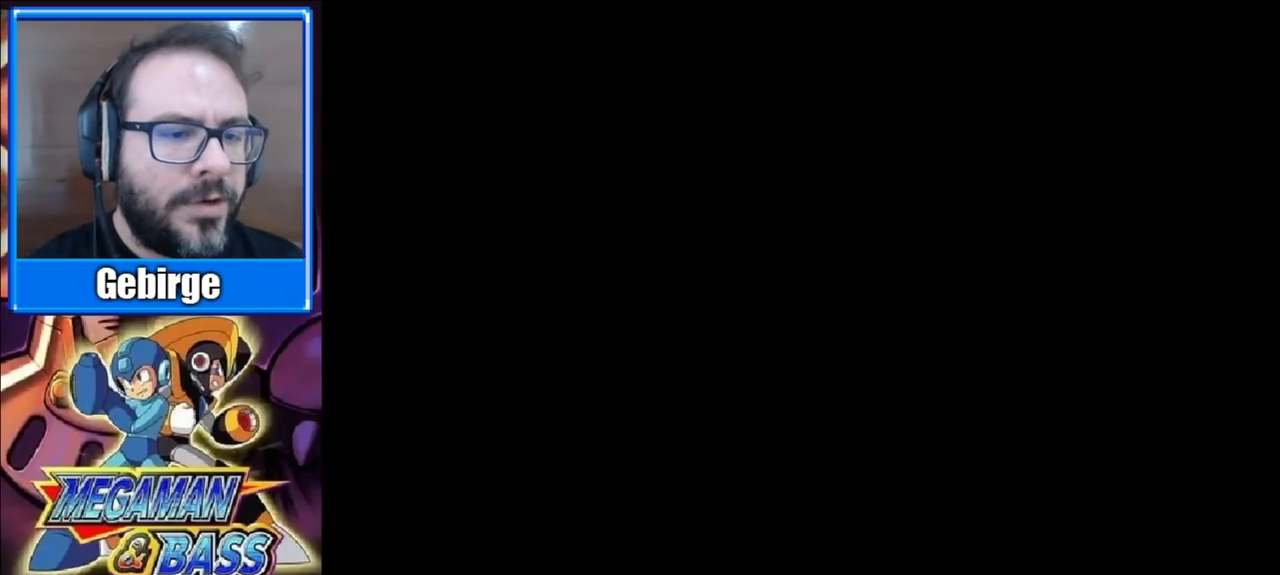
{"buttons": [], "right_stick": "center", "events": []}
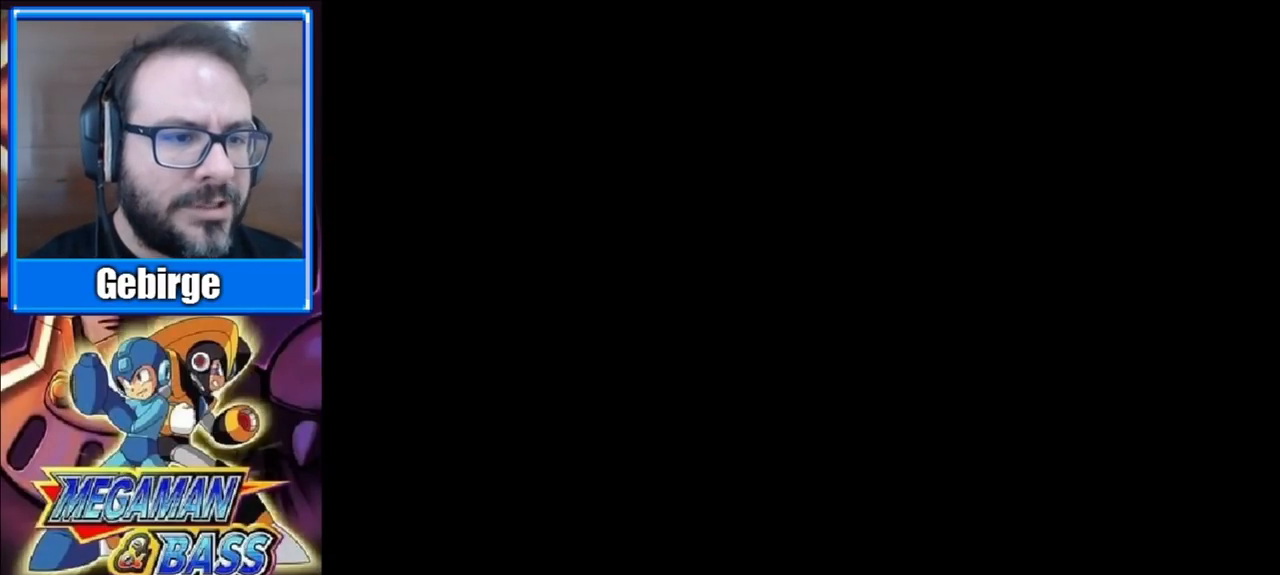
{"buttons": [], "right_stick": "center", "events": []}
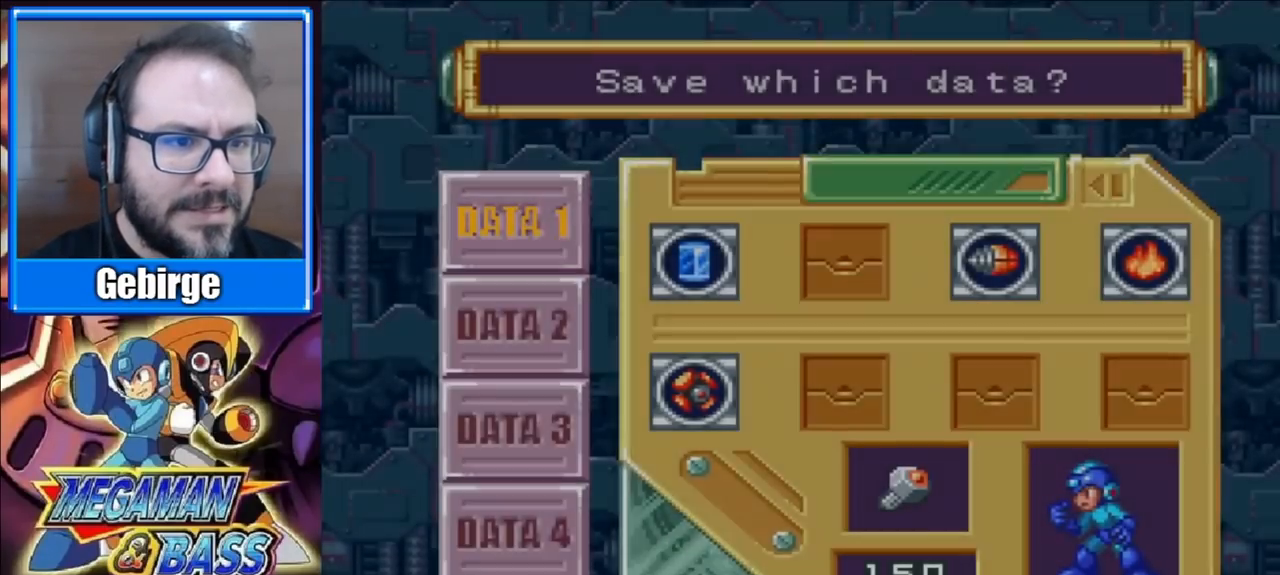
{"buttons": [], "right_stick": "center", "events": [[250, "X", "down"], [467, "X", "up"]]}
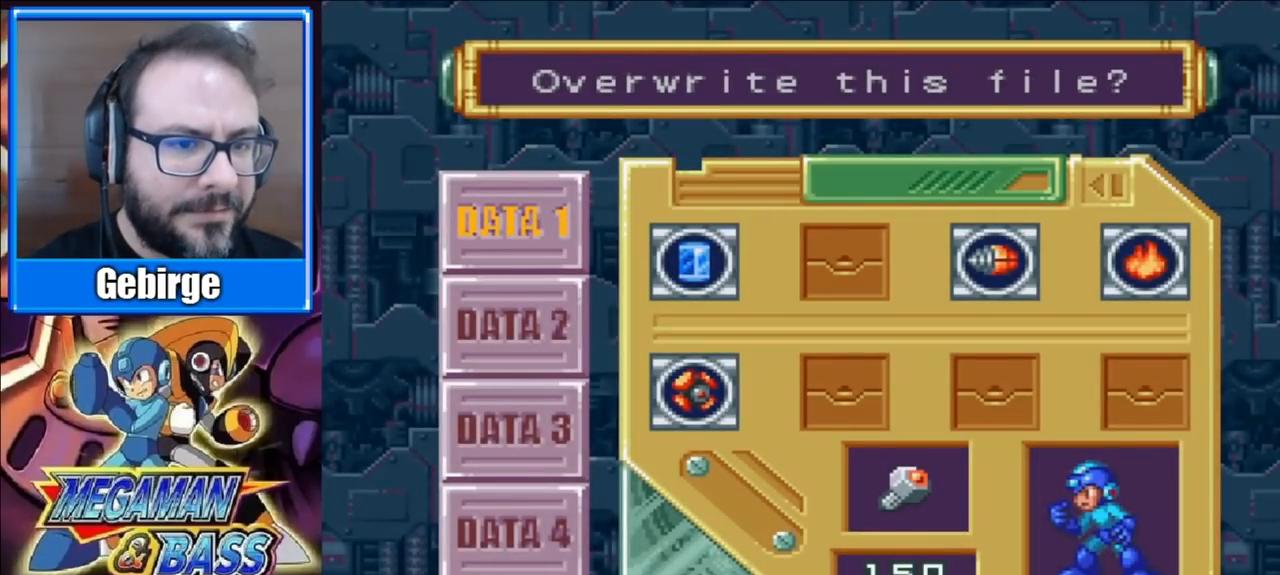
{"buttons": [], "right_stick": "center", "events": [[100, "X", "down"], [267, "X", "up"], [333, "X", "down"], [500, "X", "up"]]}
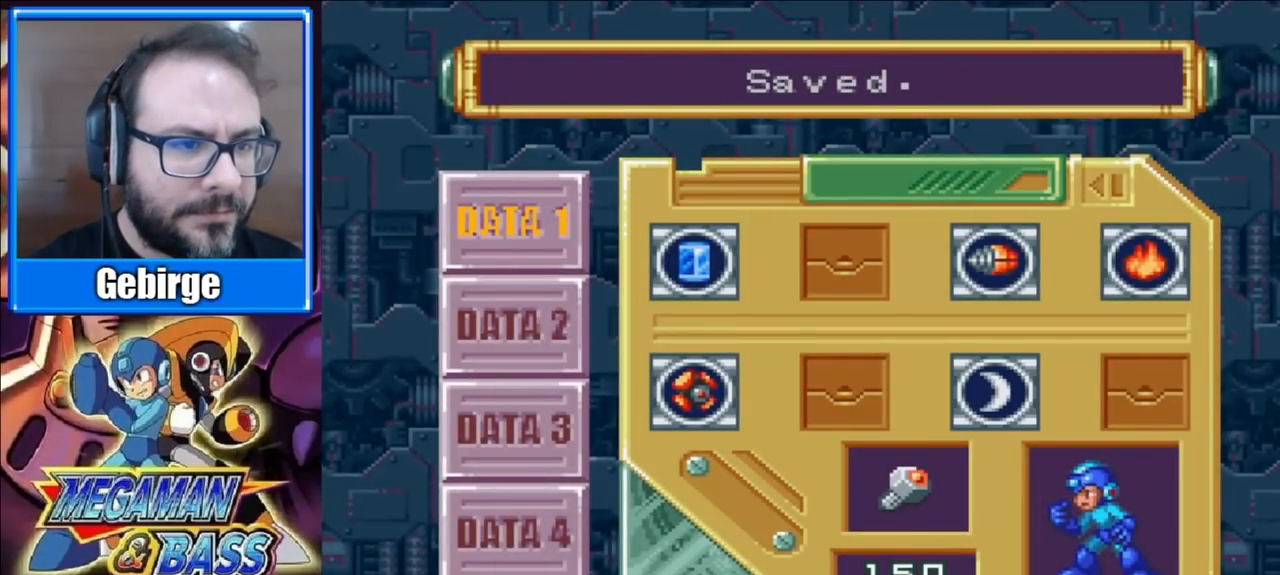
{"buttons": [], "right_stick": "center", "events": [[100, "X", "down"], [250, "X", "up"], [333, "X", "down"], [467, "X", "up"]]}
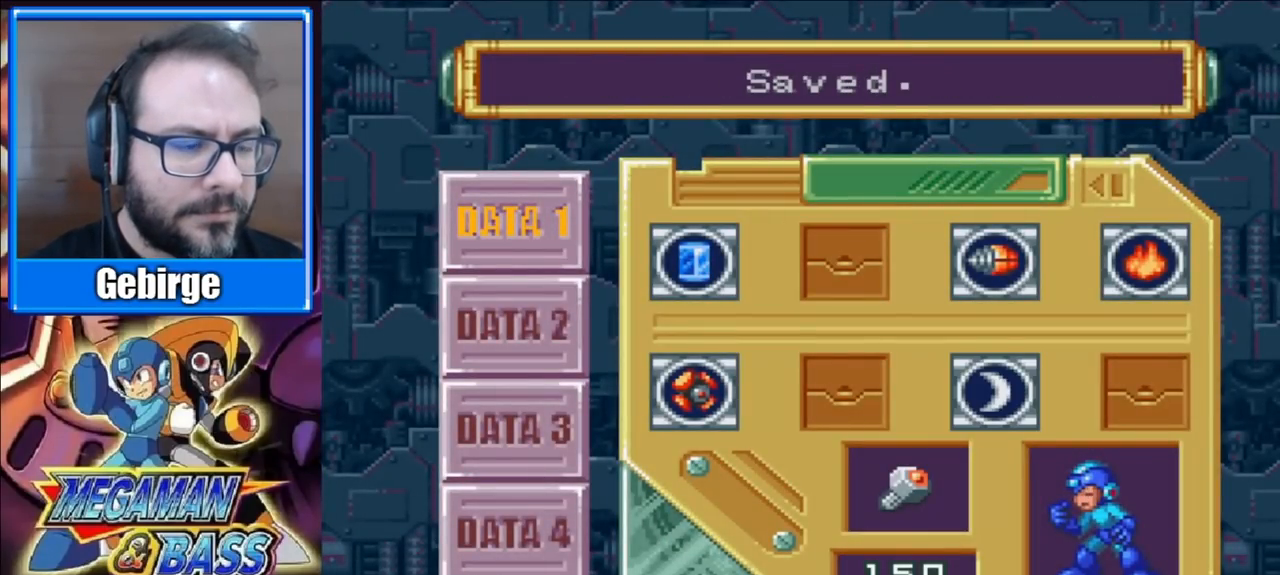
{"buttons": ["X"], "right_stick": "center", "events": [[33, "X", "down"], [167, "X", "up"], [233, "X", "down"], [333, "A", "down"], [417, "X", "up"], [450, "X", "down"], [500, "A", "up"]]}
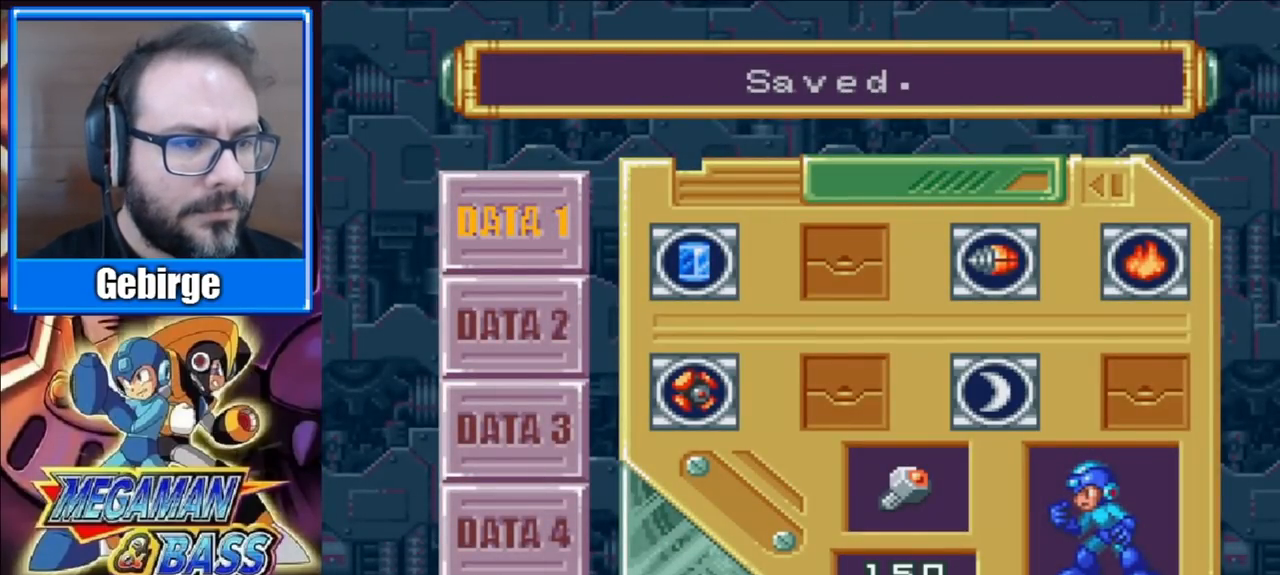
{"buttons": ["X"], "right_stick": "center", "events": [[67, "X", "up"], [117, "X", "down"], [183, "A", "down"], [283, "X", "up"], [367, "A", "up"], [450, "X", "down"]]}
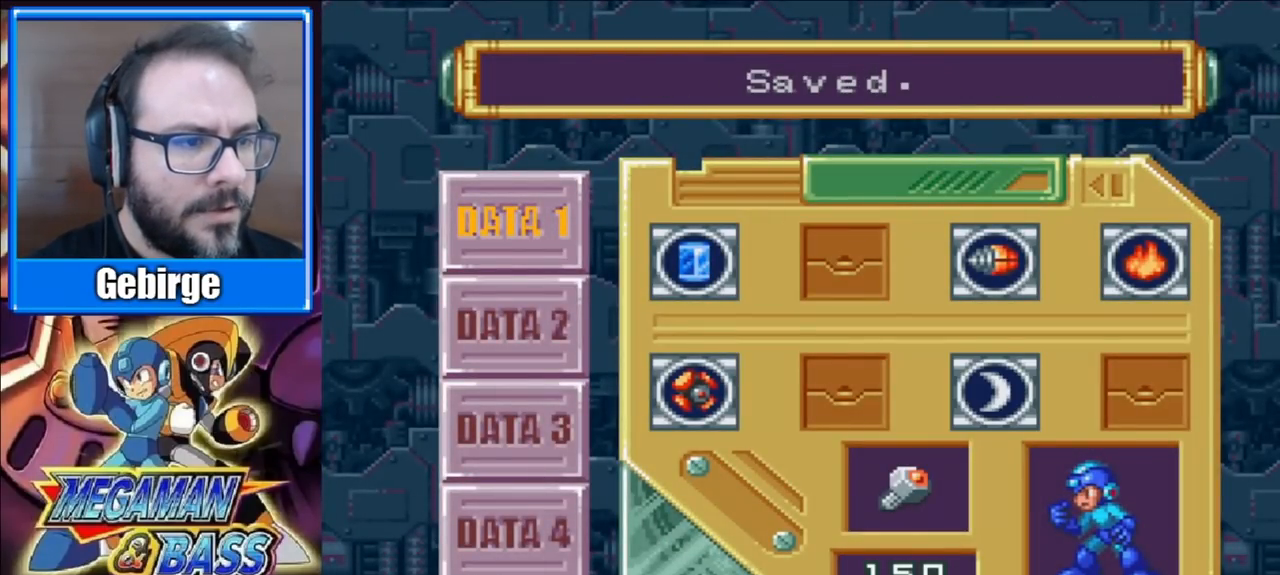
{"buttons": [], "right_stick": "center", "events": [[17, "A", "down"], [133, "X", "up"], [183, "A", "up"]]}
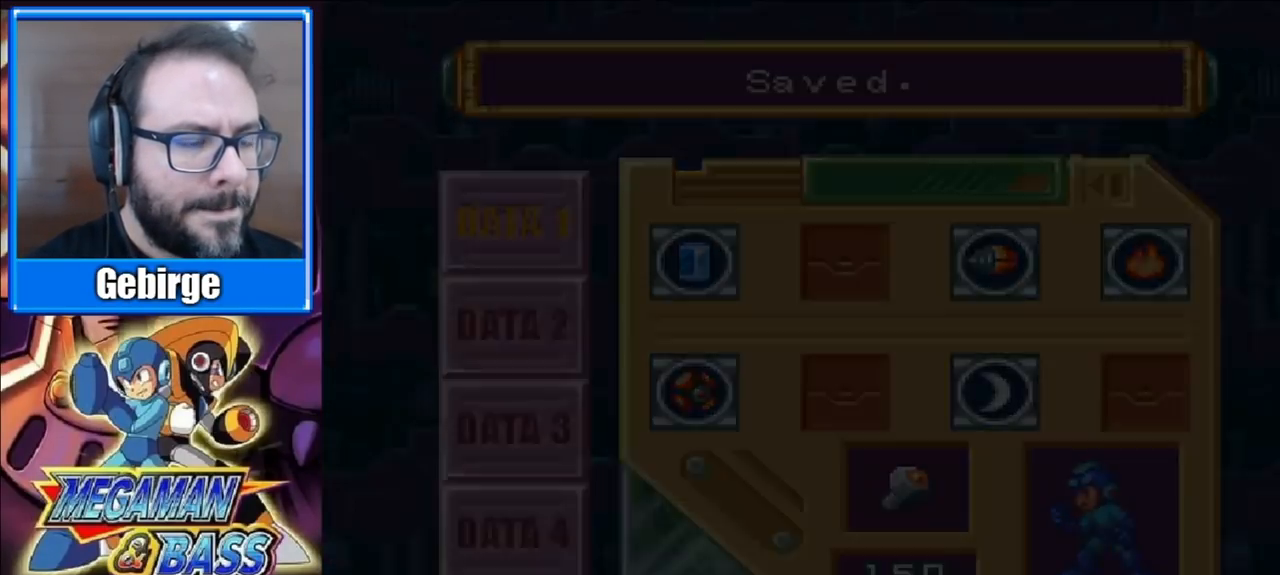
{"buttons": [], "right_stick": "center", "events": []}
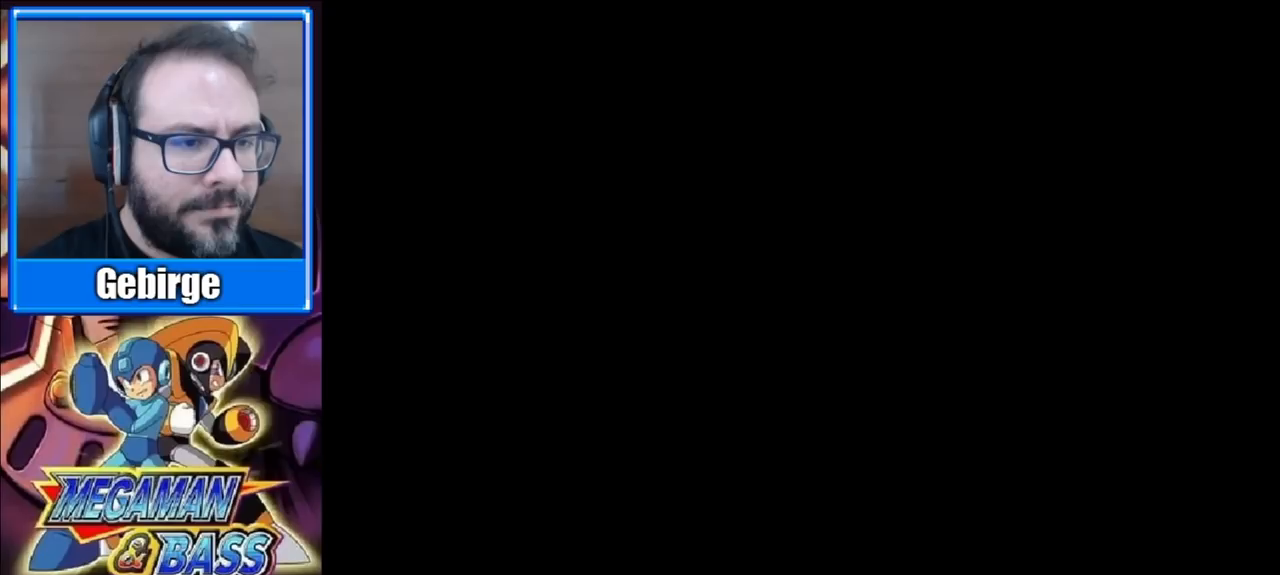
{"buttons": [], "right_stick": "center", "events": []}
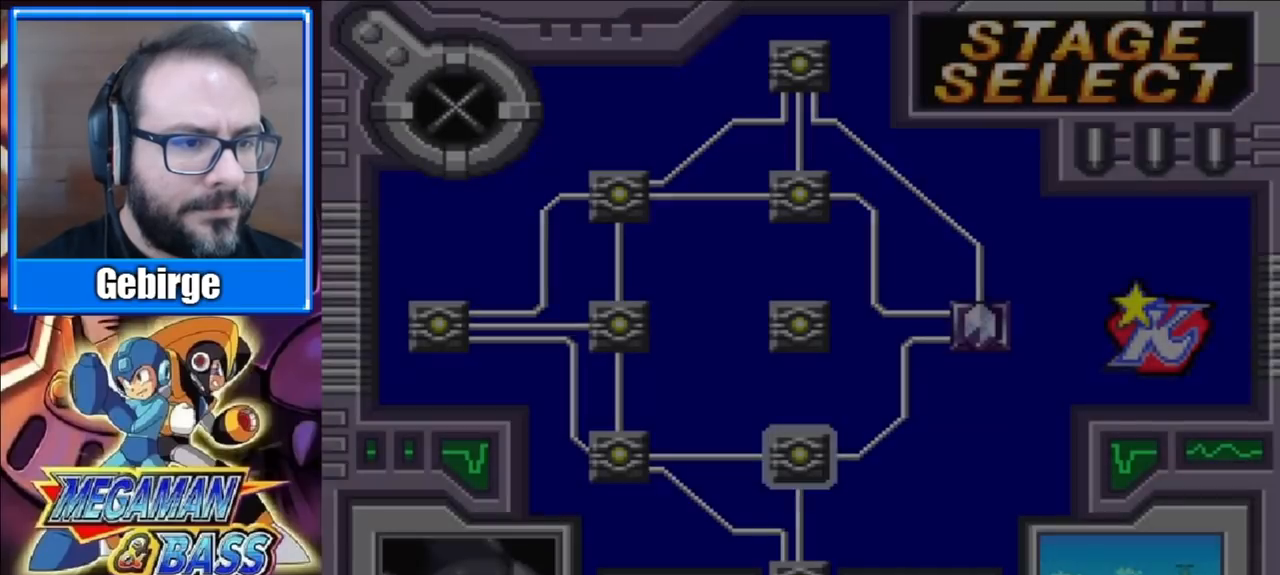
{"buttons": [], "right_stick": "center", "events": []}
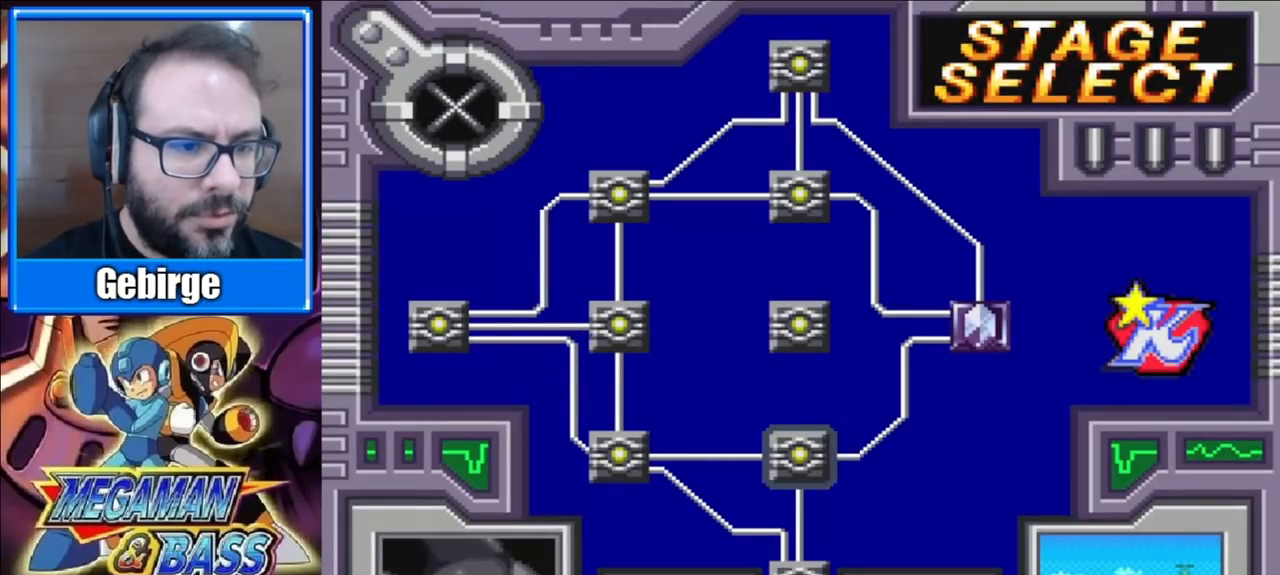
{"buttons": [], "right_stick": "center", "events": []}
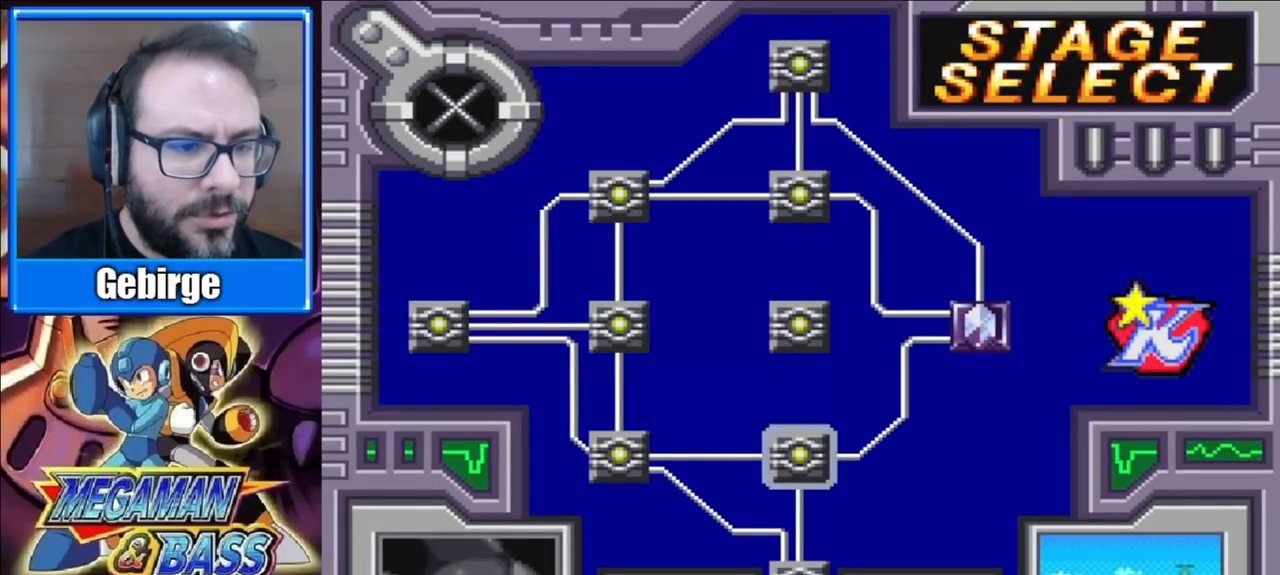
{"buttons": [], "right_stick": "center", "events": [[217, "DPAD_LEFT", "down"], [350, "DPAD_LEFT", "up"]]}
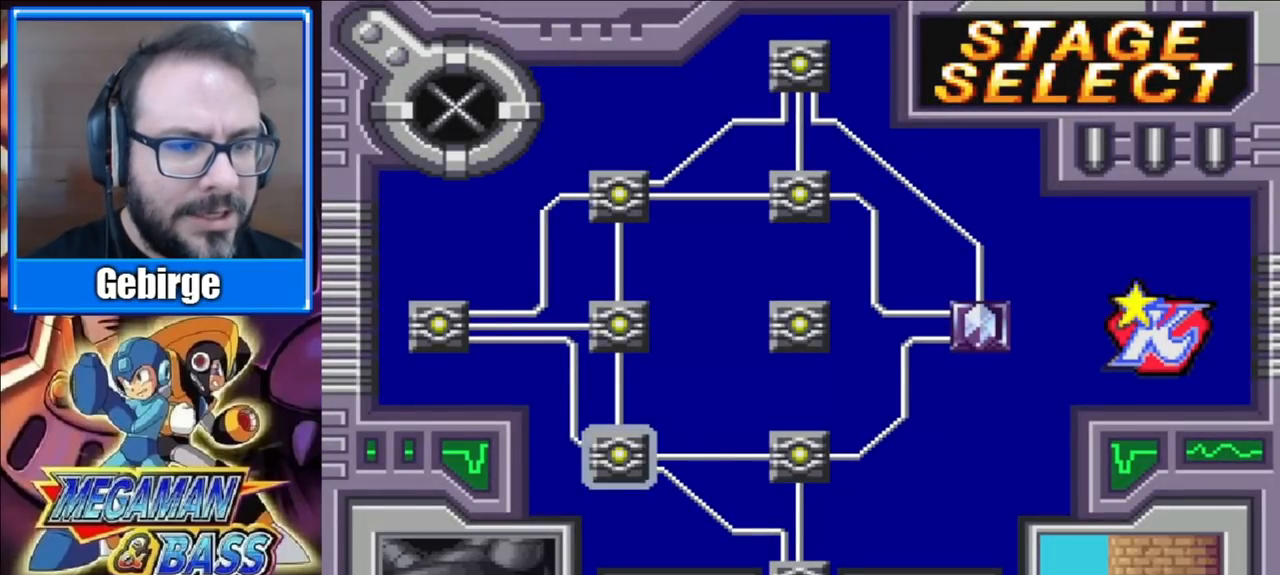
{"buttons": [], "right_stick": "center", "events": [[200, "DPAD_RIGHT", "down"], [317, "DPAD_RIGHT", "up"]]}
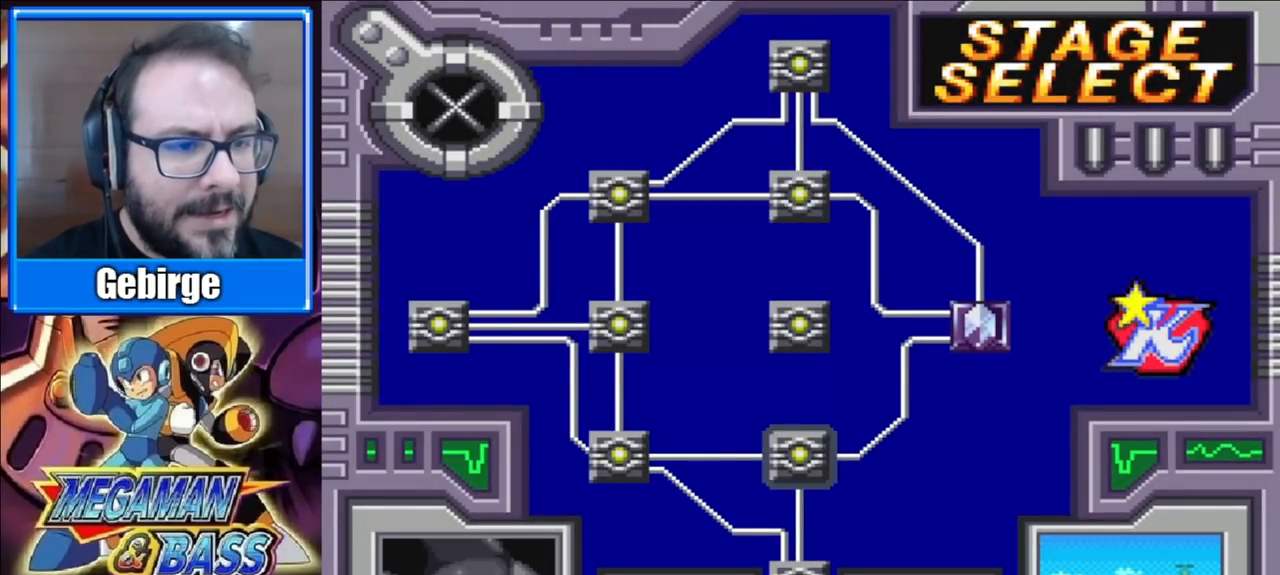
{"buttons": [], "right_stick": "center", "events": []}